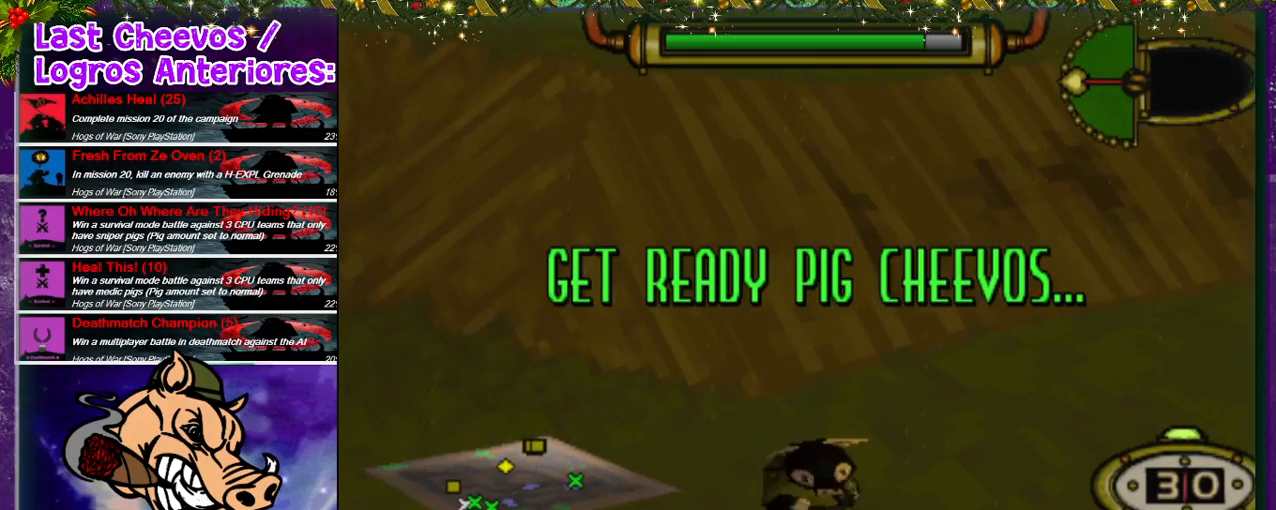
Gameplay with a controller (PlayStation layout); each line is a JSON object with the inputs held at the frame after it. "events" lists button and stick changes between this image and that frame as [ms after this image, input, new state], when the widget could be followed in between. Not read: L3 R3.
{"buttons": ["DPAD_RIGHT"], "left_stick": "center", "right_stick": "center", "events": [[400, "DPAD_RIGHT", "down"]]}
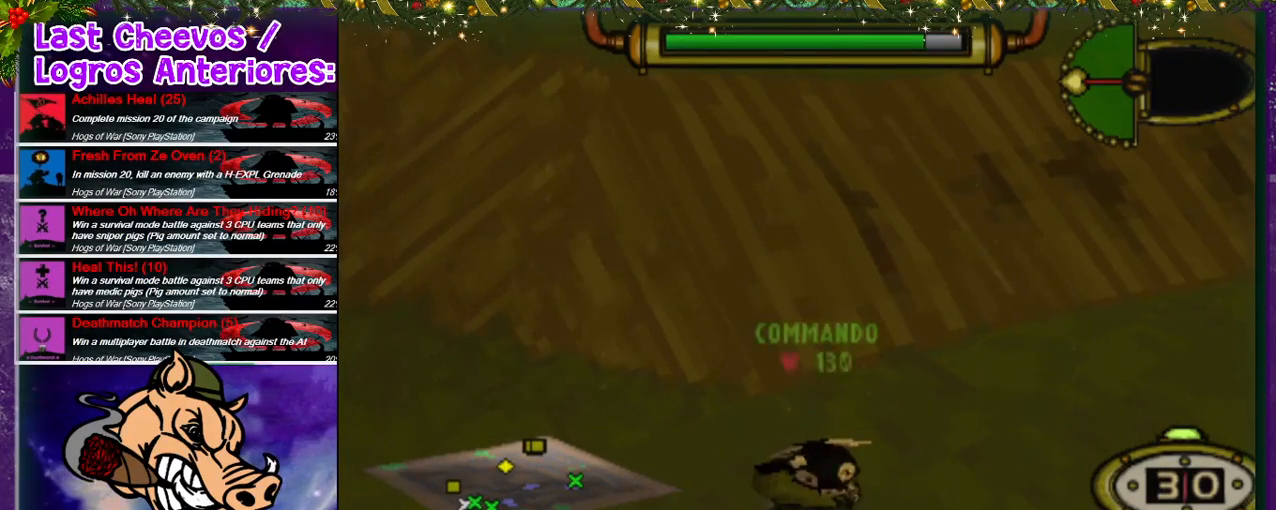
{"buttons": ["DPAD_LEFT"], "left_stick": "center", "right_stick": "center", "events": [[67, "DPAD_RIGHT", "up"], [300, "DPAD_LEFT", "down"]]}
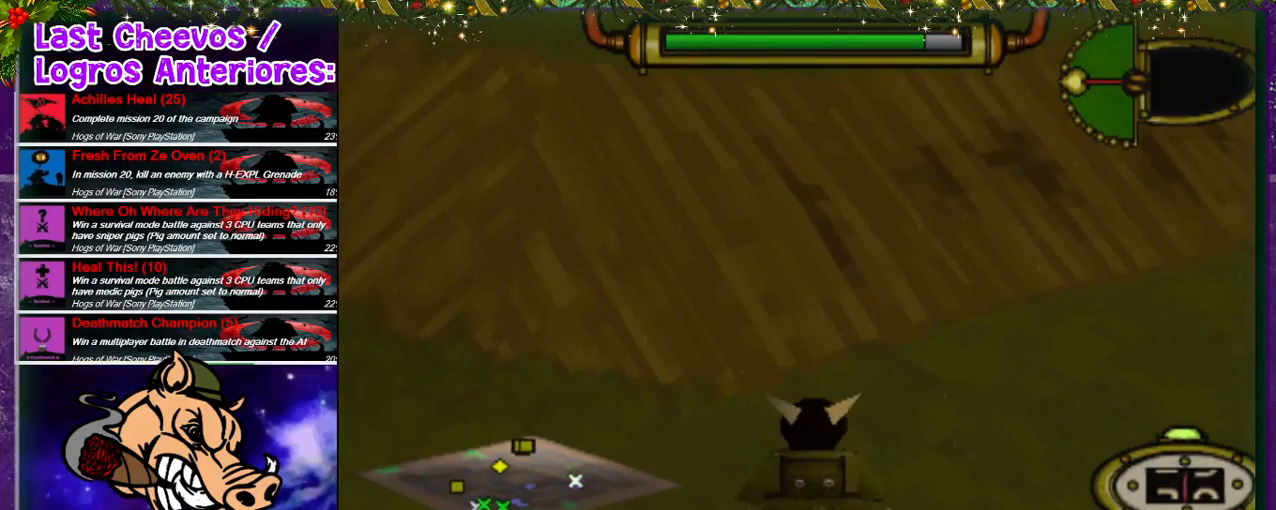
{"buttons": ["DPAD_LEFT"], "left_stick": "center", "right_stick": "center", "events": []}
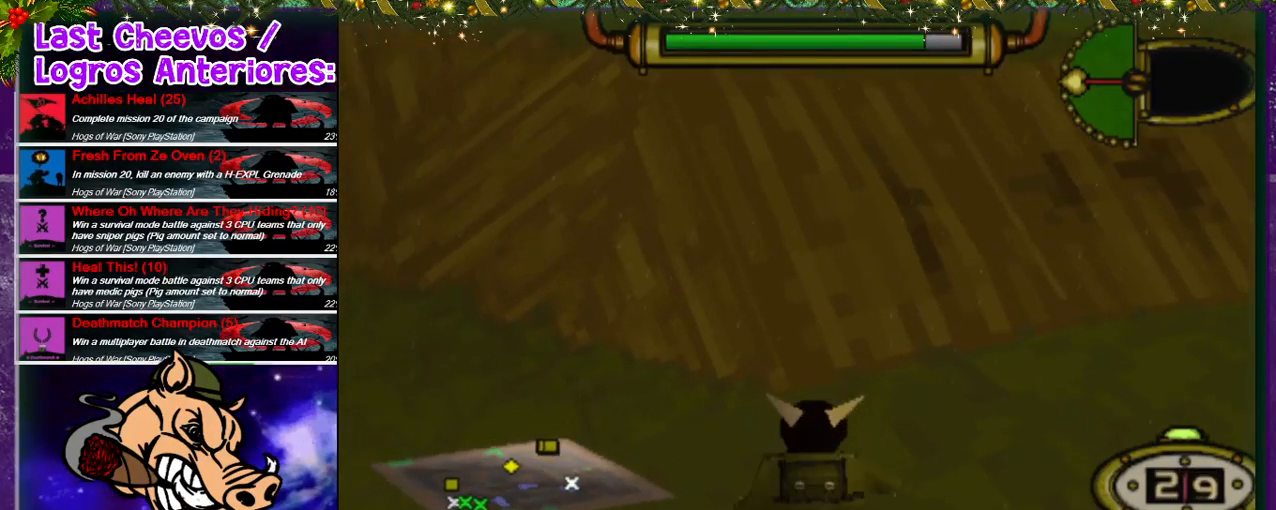
{"buttons": ["DPAD_DOWN", "DPAD_RIGHT"], "left_stick": "center", "right_stick": "center", "events": [[367, "DPAD_DOWN", "down"], [433, "DPAD_LEFT", "up"], [433, "DPAD_RIGHT", "down"]]}
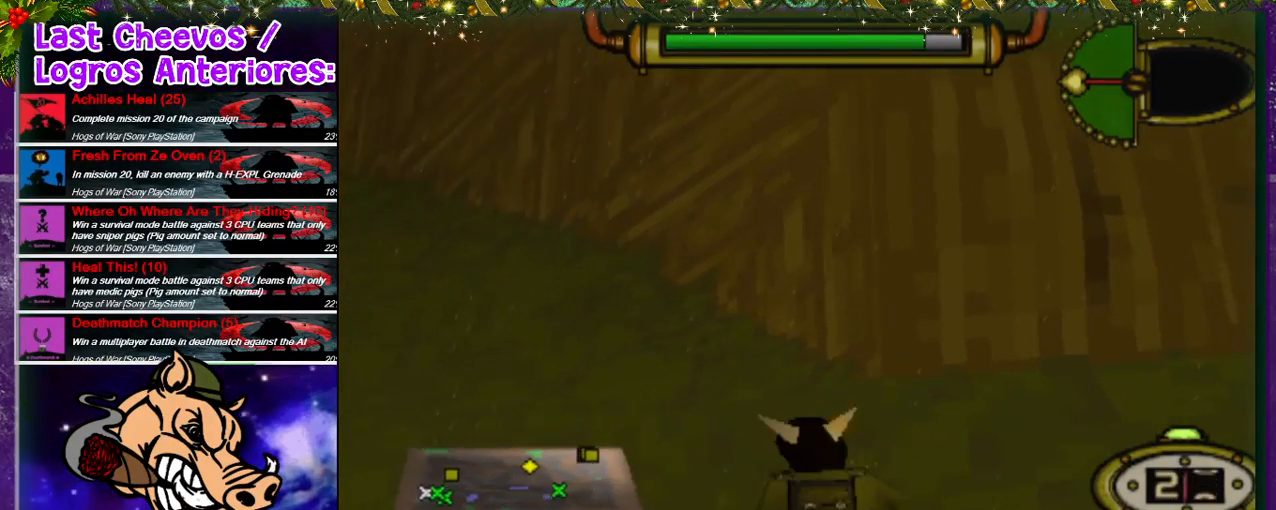
{"buttons": ["DPAD_DOWN", "DPAD_RIGHT"], "left_stick": "center", "right_stick": "center", "events": []}
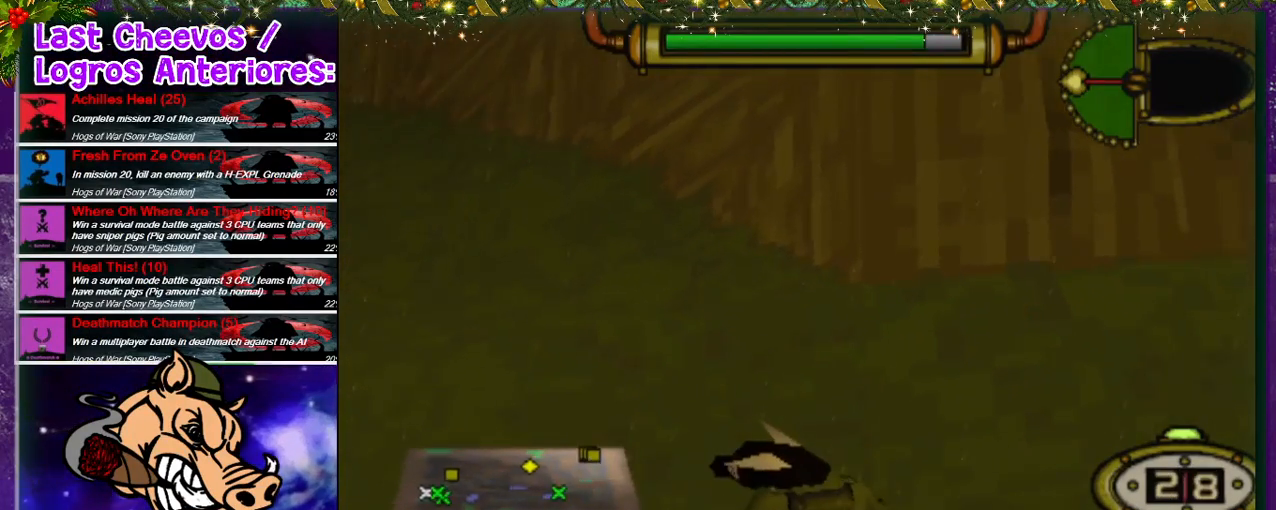
{"buttons": ["DPAD_RIGHT"], "left_stick": "center", "right_stick": "center", "events": [[333, "DPAD_DOWN", "up"]]}
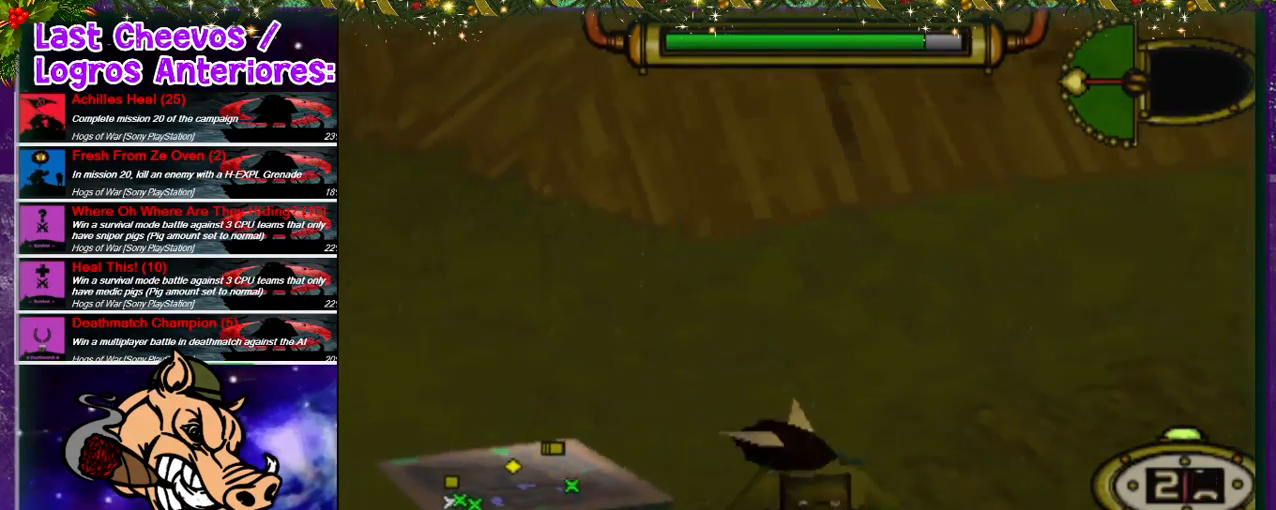
{"buttons": ["DPAD_UP", "DPAD_RIGHT"], "left_stick": "center", "right_stick": "center", "events": [[300, "DPAD_UP", "down"]]}
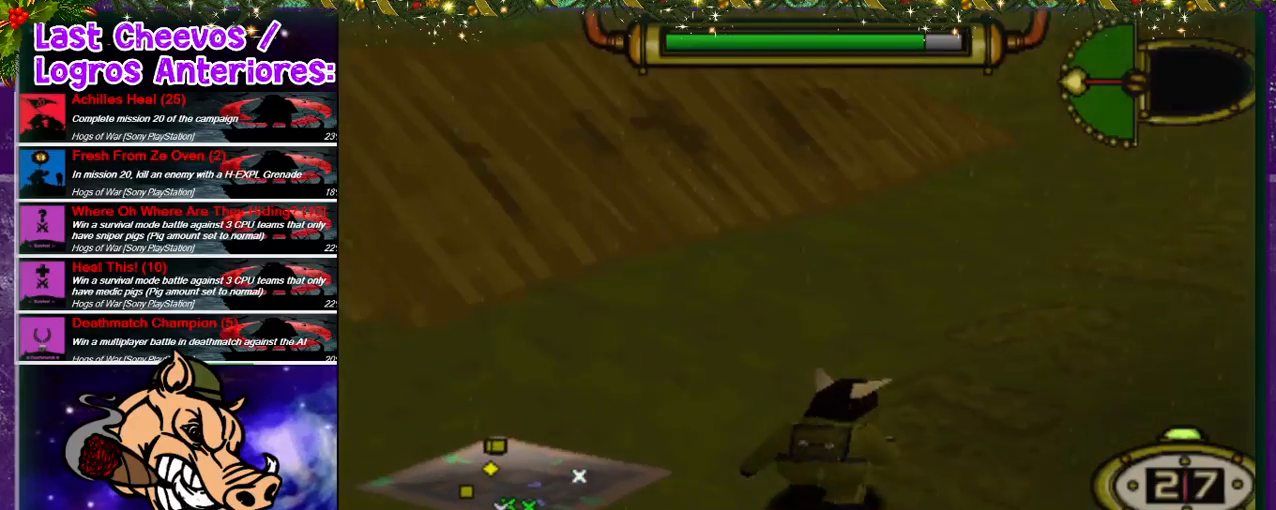
{"buttons": ["DPAD_UP"], "left_stick": "center", "right_stick": "center", "events": [[300, "DPAD_RIGHT", "up"], [433, "DPAD_LEFT", "down"], [500, "DPAD_LEFT", "up"]]}
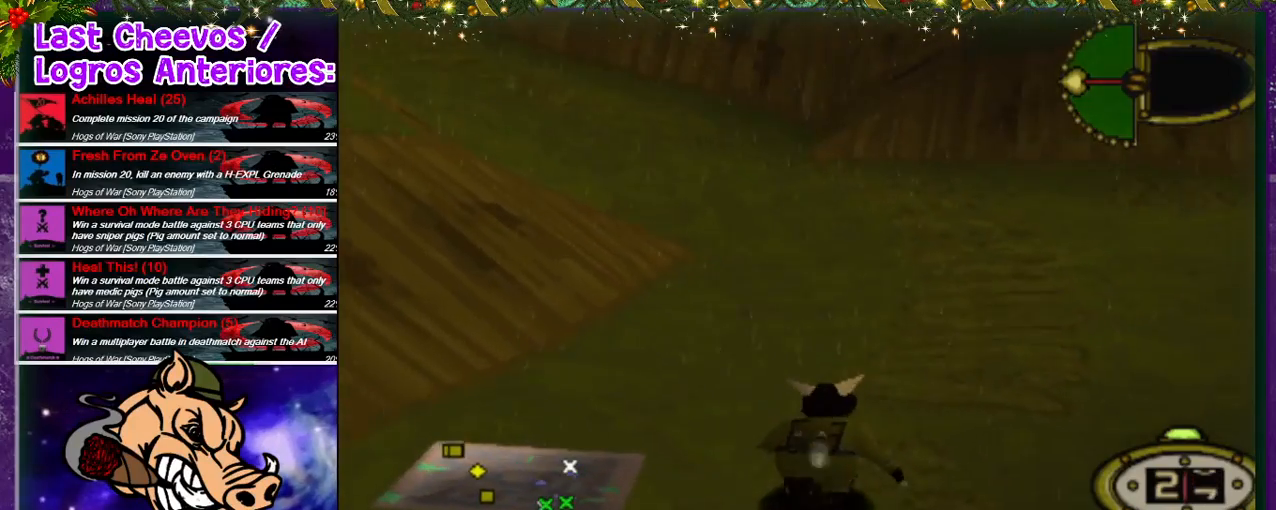
{"buttons": ["DPAD_UP", "DPAD_LEFT"], "left_stick": "center", "right_stick": "center", "events": [[300, "DPAD_LEFT", "down"]]}
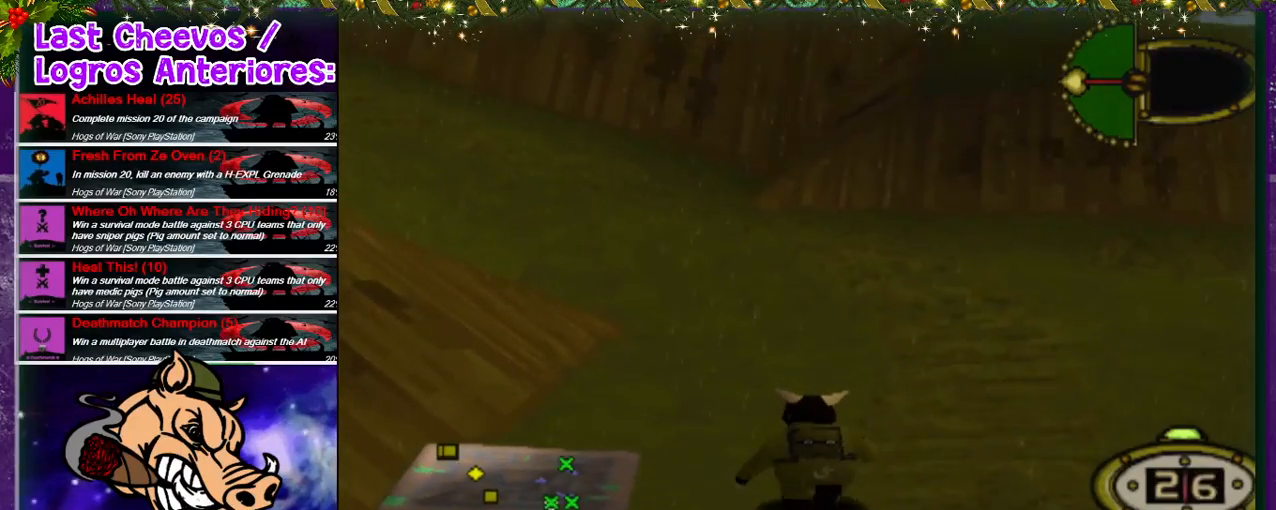
{"buttons": ["R2", "DPAD_UP", "DPAD_LEFT"], "left_stick": "center", "right_stick": "center", "events": [[33, "DPAD_LEFT", "up"], [233, "DPAD_LEFT", "down"], [233, "R2", "down"]]}
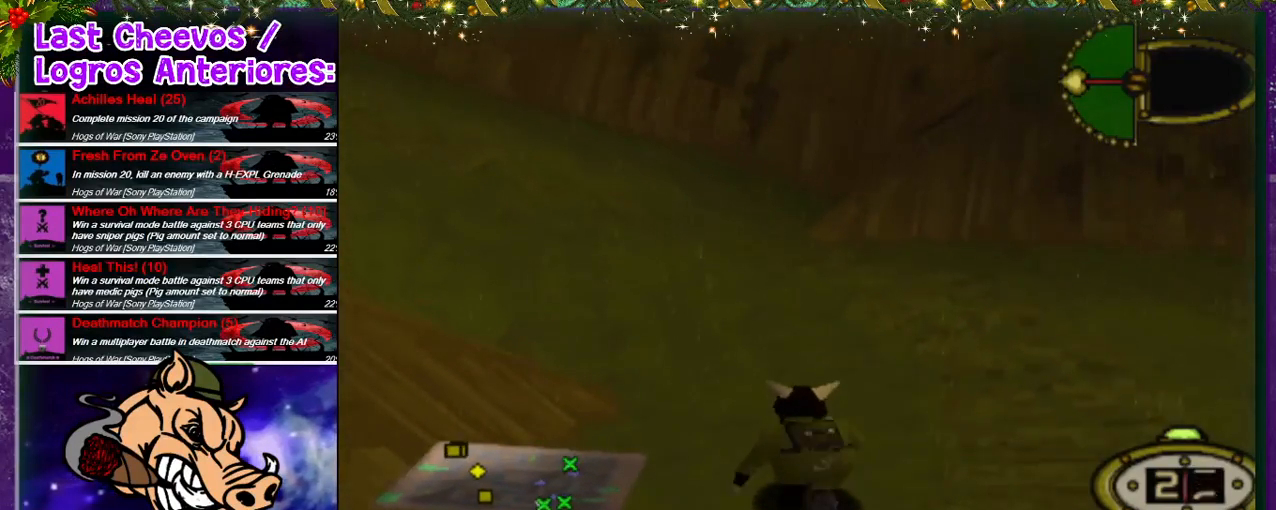
{"buttons": ["DPAD_UP", "DPAD_LEFT"], "left_stick": "center", "right_stick": "center", "events": [[267, "R2", "up"]]}
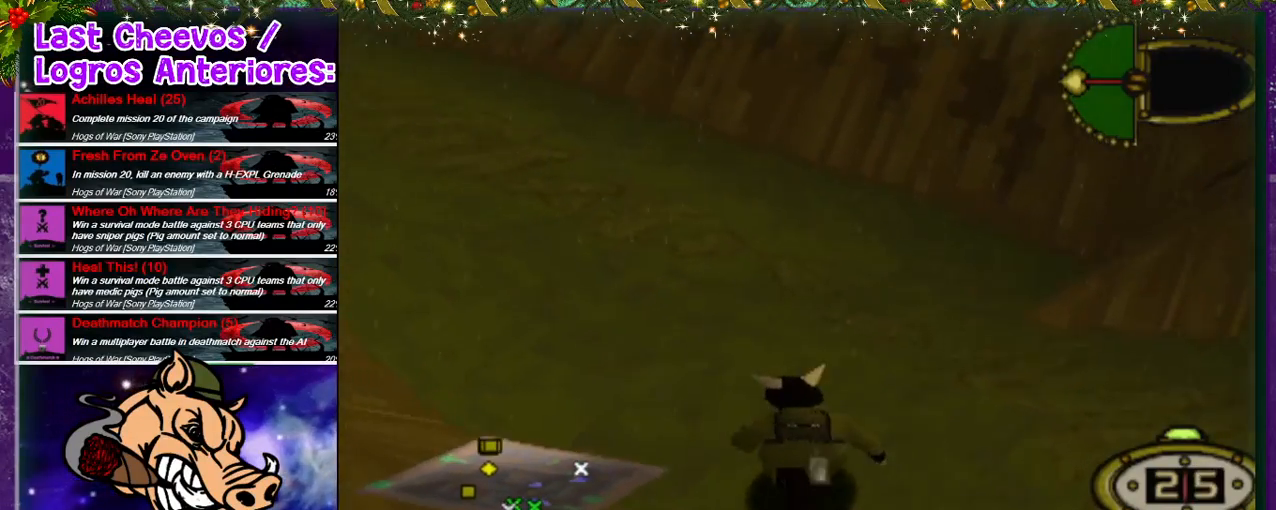
{"buttons": ["DPAD_UP", "DPAD_LEFT"], "left_stick": "center", "right_stick": "center", "events": [[133, "DPAD_LEFT", "up"], [400, "DPAD_LEFT", "down"]]}
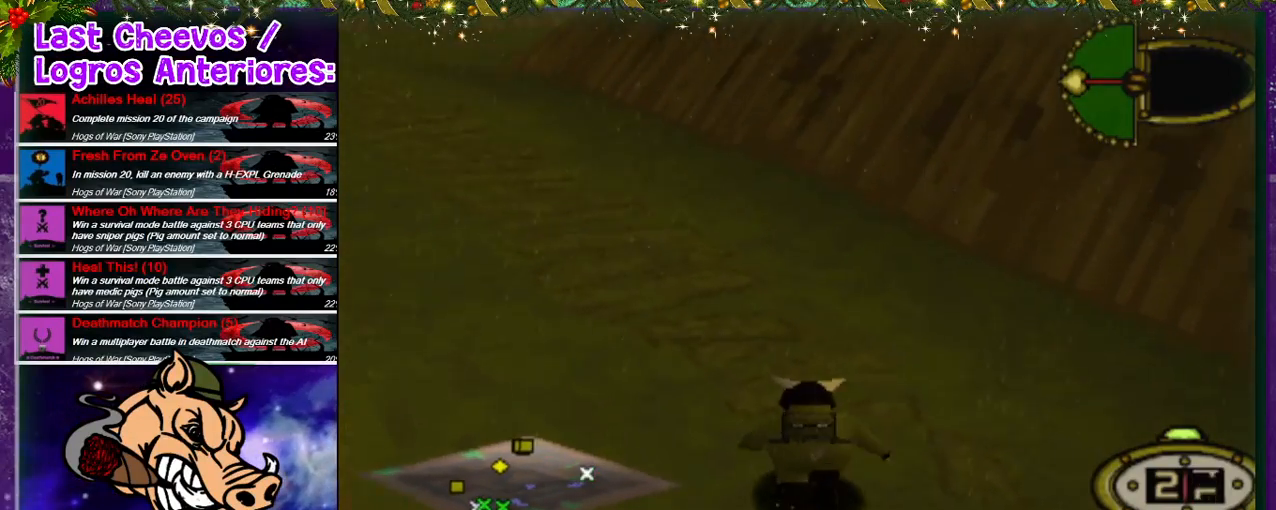
{"buttons": ["DPAD_UP", "DPAD_LEFT"], "left_stick": "center", "right_stick": "center", "events": []}
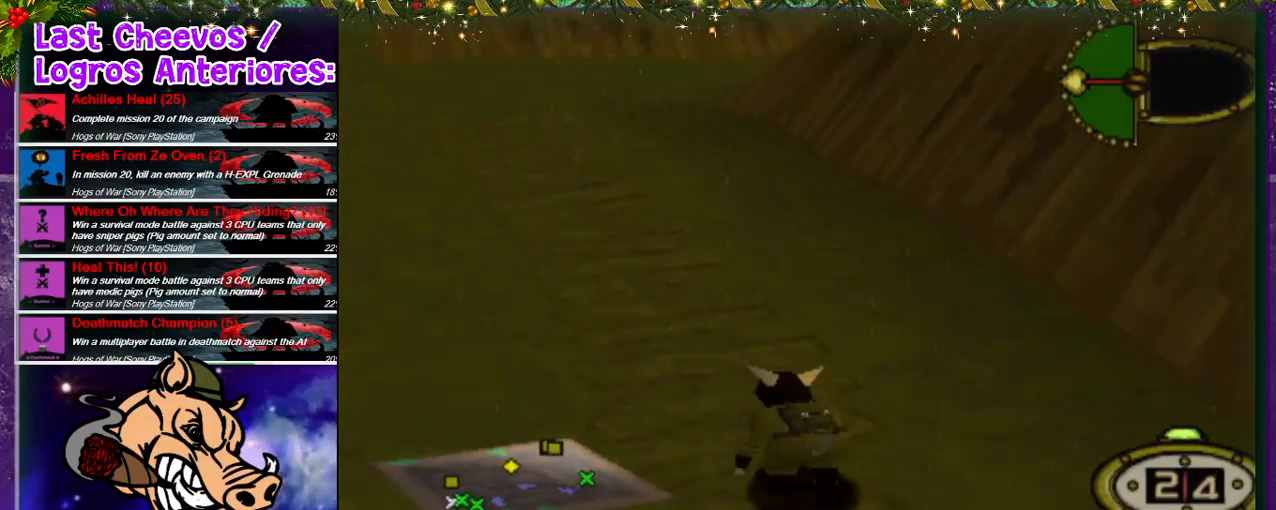
{"buttons": ["DPAD_UP", "DPAD_LEFT"], "left_stick": "center", "right_stick": "center", "events": [[233, "DPAD_LEFT", "up"], [467, "DPAD_LEFT", "down"]]}
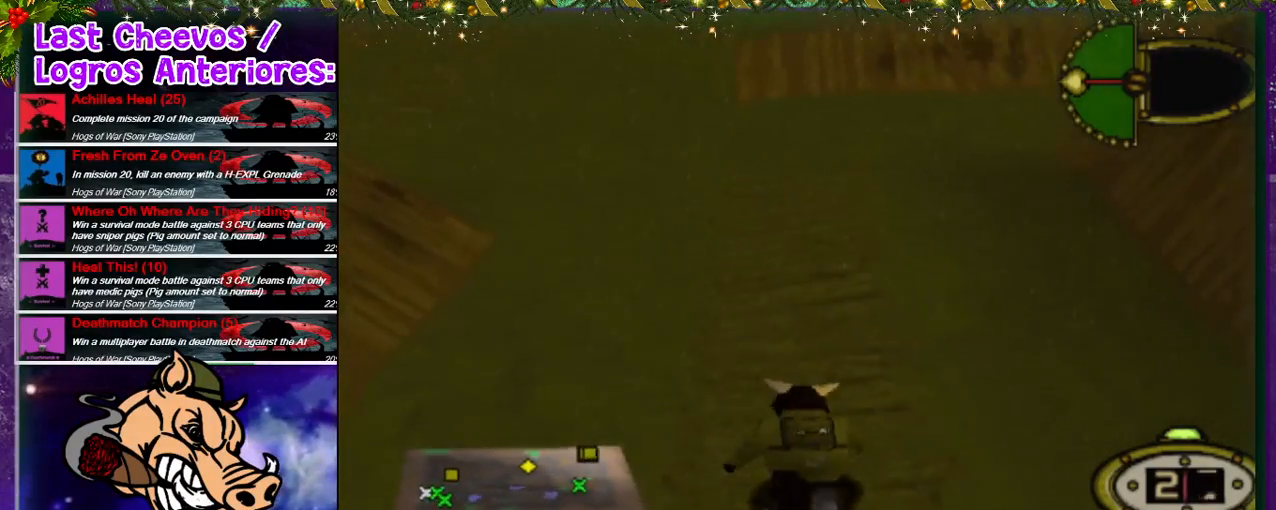
{"buttons": ["DPAD_UP"], "left_stick": "center", "right_stick": "center", "events": [[100, "DPAD_LEFT", "up"], [333, "DPAD_RIGHT", "down"], [500, "DPAD_RIGHT", "up"]]}
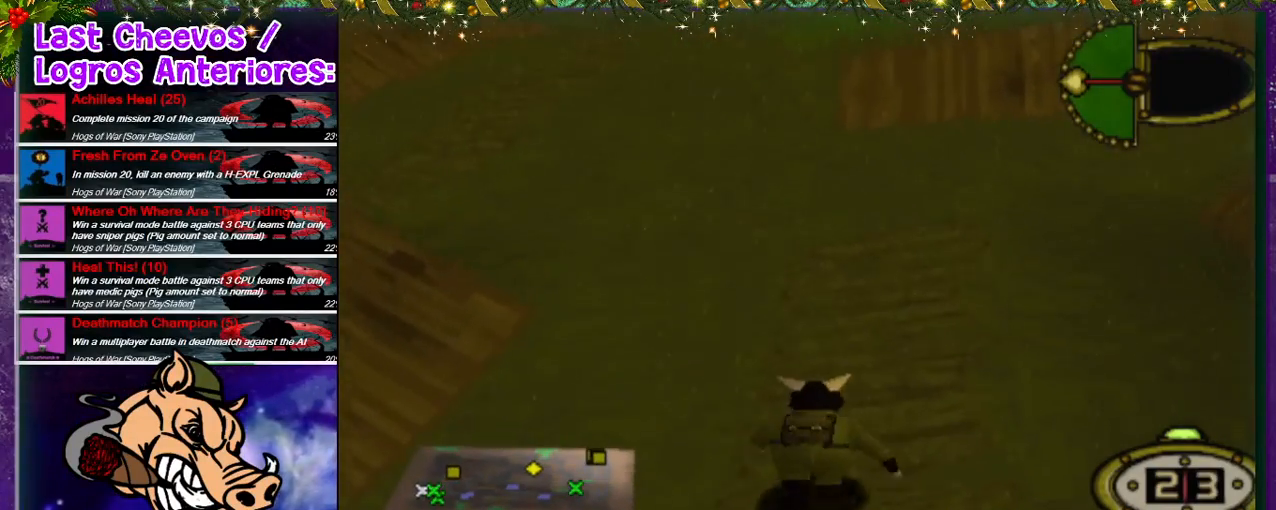
{"buttons": ["DPAD_UP"], "left_stick": "center", "right_stick": "center", "events": [[167, "DPAD_LEFT", "down"], [433, "DPAD_LEFT", "up"]]}
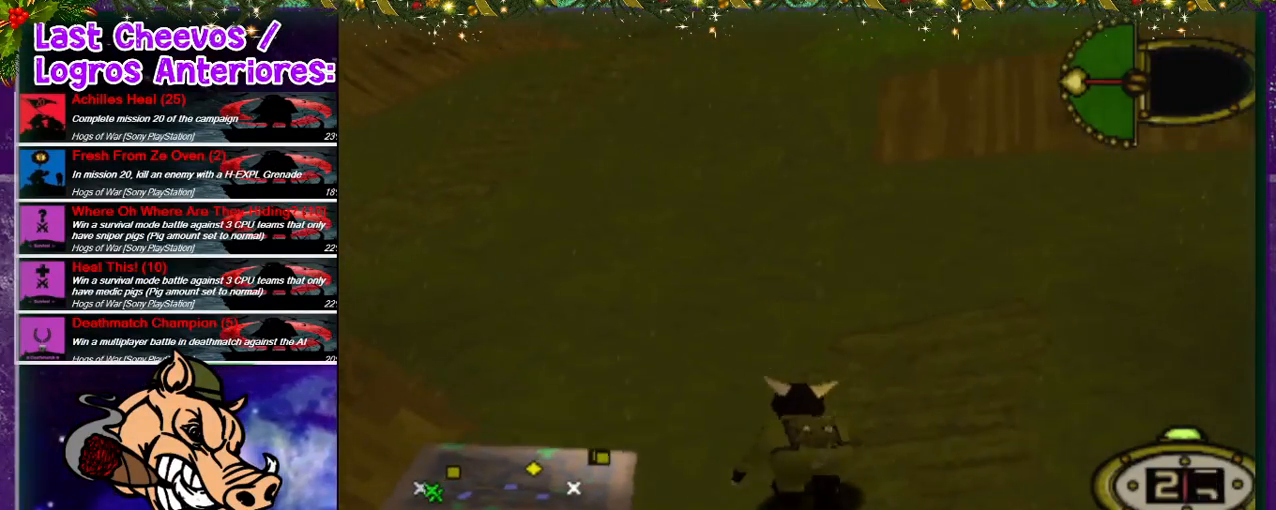
{"buttons": ["DPAD_UP"], "left_stick": "center", "right_stick": "center", "events": []}
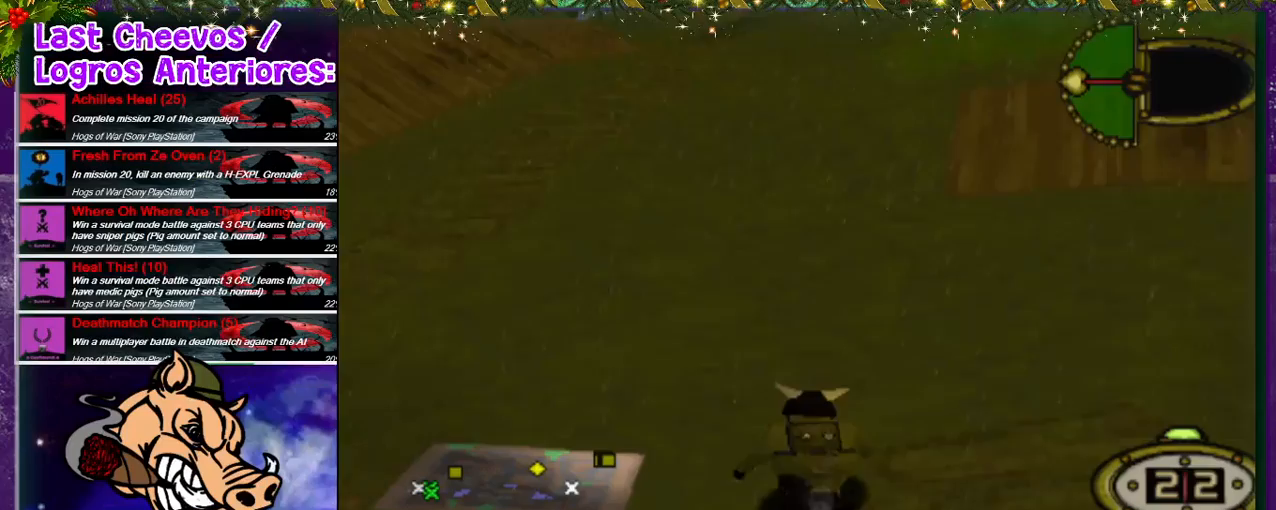
{"buttons": ["DPAD_UP"], "left_stick": "center", "right_stick": "center", "events": []}
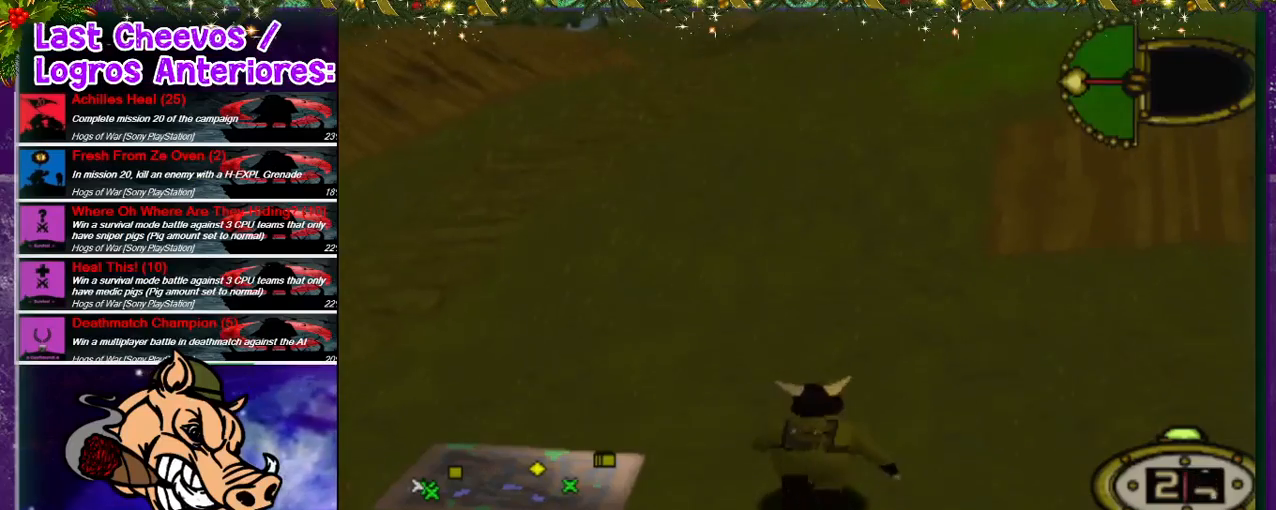
{"buttons": ["DPAD_UP"], "left_stick": "center", "right_stick": "center", "events": [[300, "DPAD_RIGHT", "down"], [433, "DPAD_RIGHT", "up"]]}
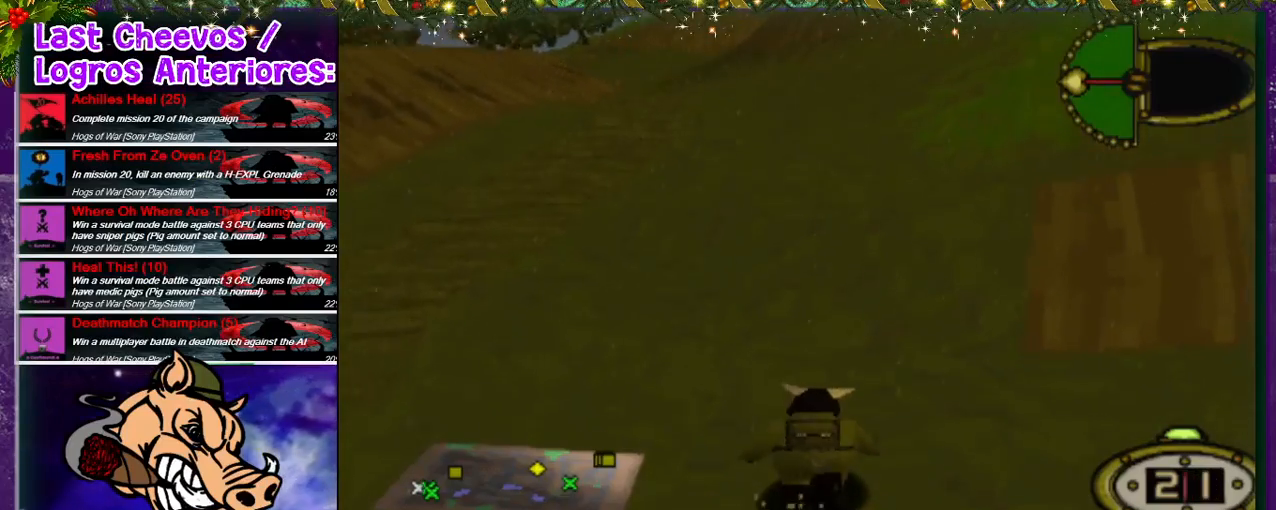
{"buttons": ["DPAD_UP"], "left_stick": "center", "right_stick": "center", "events": [[167, "DPAD_RIGHT", "down"], [433, "DPAD_RIGHT", "up"]]}
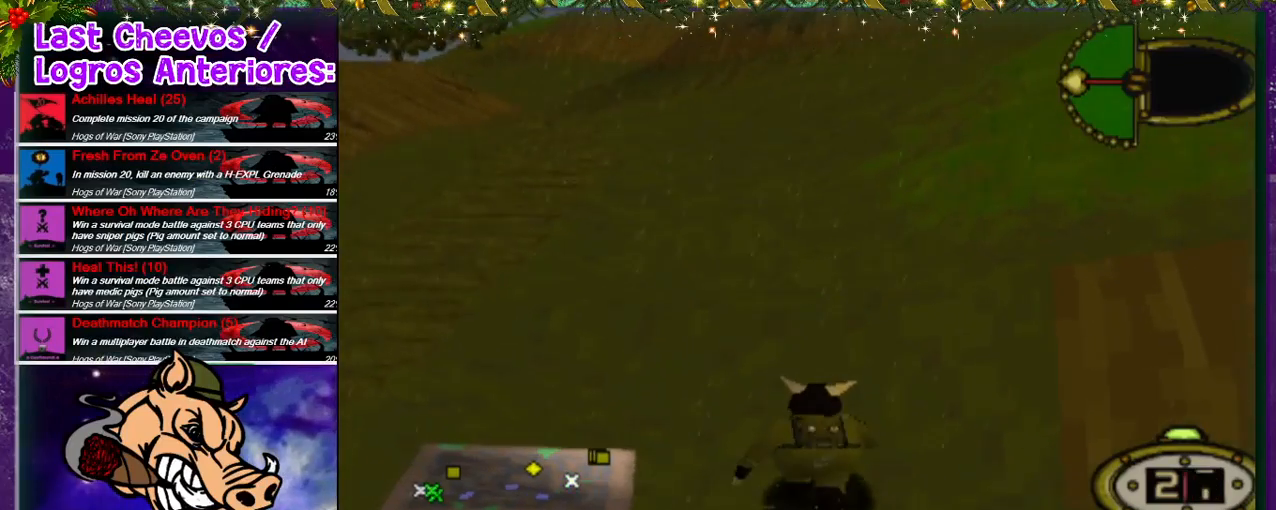
{"buttons": ["DPAD_UP", "DPAD_RIGHT"], "left_stick": "center", "right_stick": "center", "events": [[100, "DPAD_RIGHT", "down"]]}
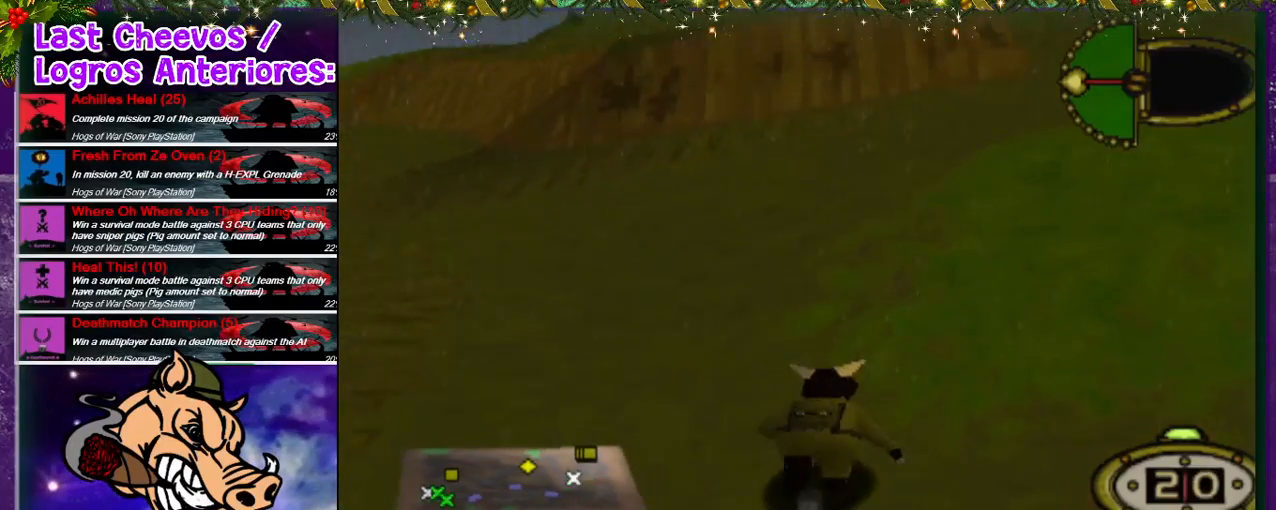
{"buttons": ["DPAD_UP"], "left_stick": "center", "right_stick": "center", "events": [[467, "DPAD_RIGHT", "up"]]}
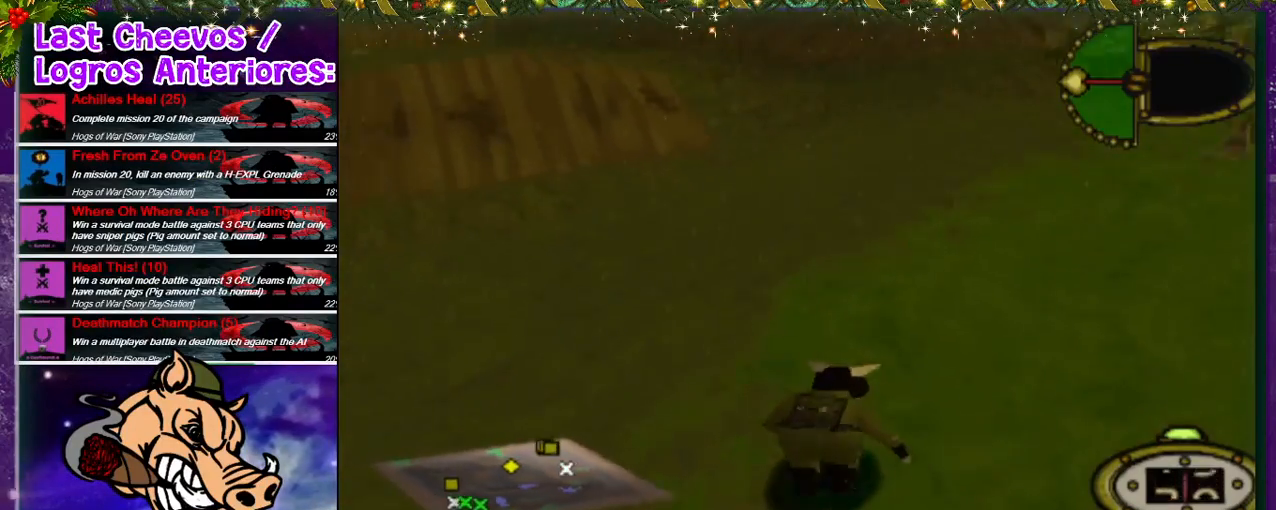
{"buttons": ["DPAD_UP"], "left_stick": "center", "right_stick": "center", "events": []}
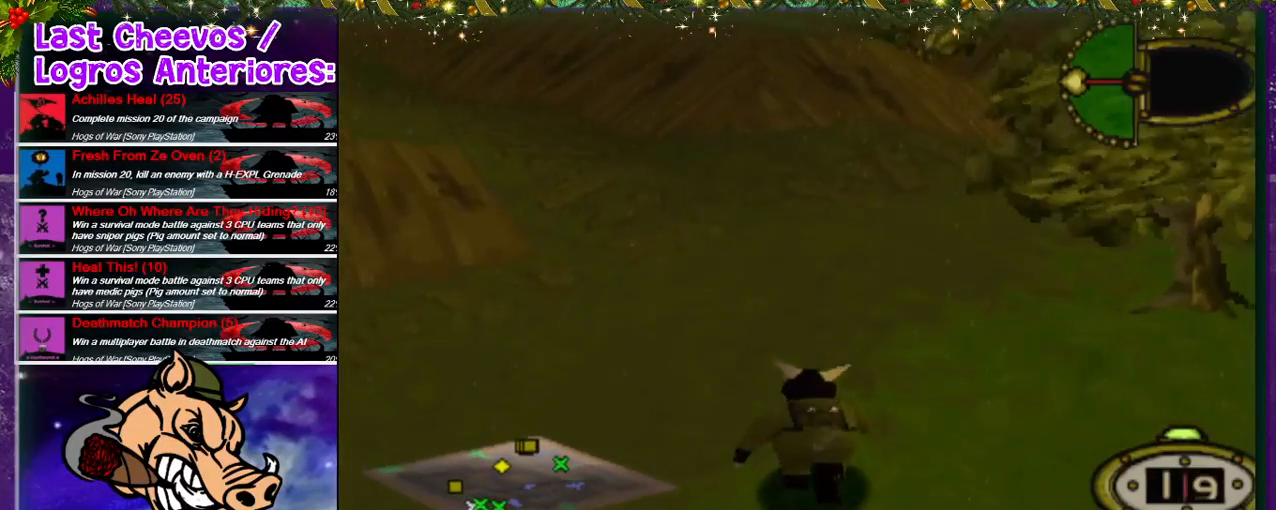
{"buttons": ["DPAD_UP", "DPAD_RIGHT"], "left_stick": "center", "right_stick": "center", "events": [[167, "DPAD_RIGHT", "down"]]}
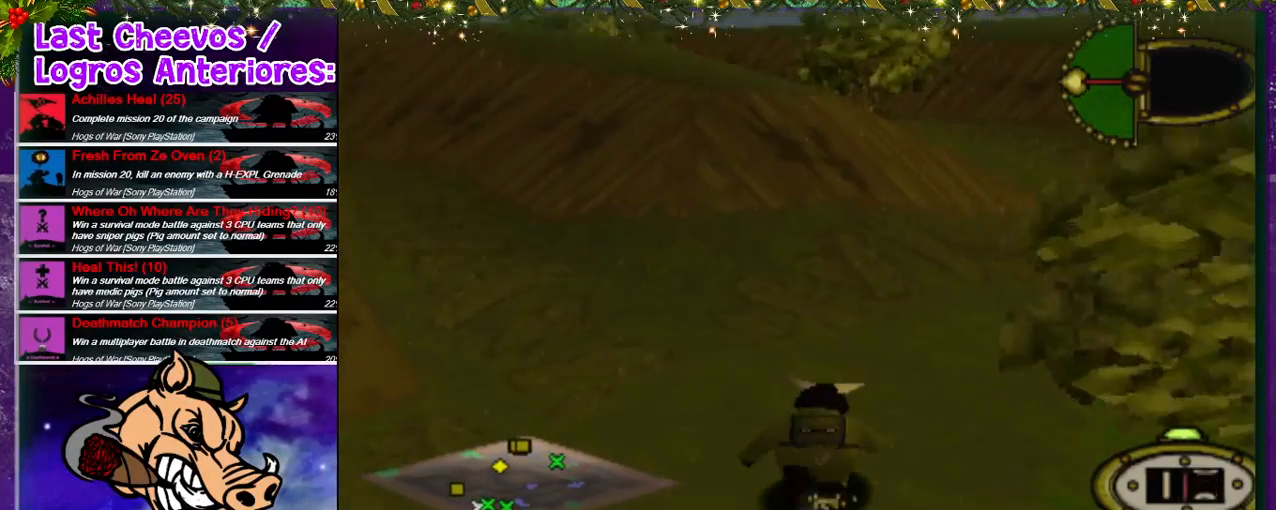
{"buttons": ["DPAD_UP"], "left_stick": "center", "right_stick": "center", "events": [[433, "DPAD_RIGHT", "up"]]}
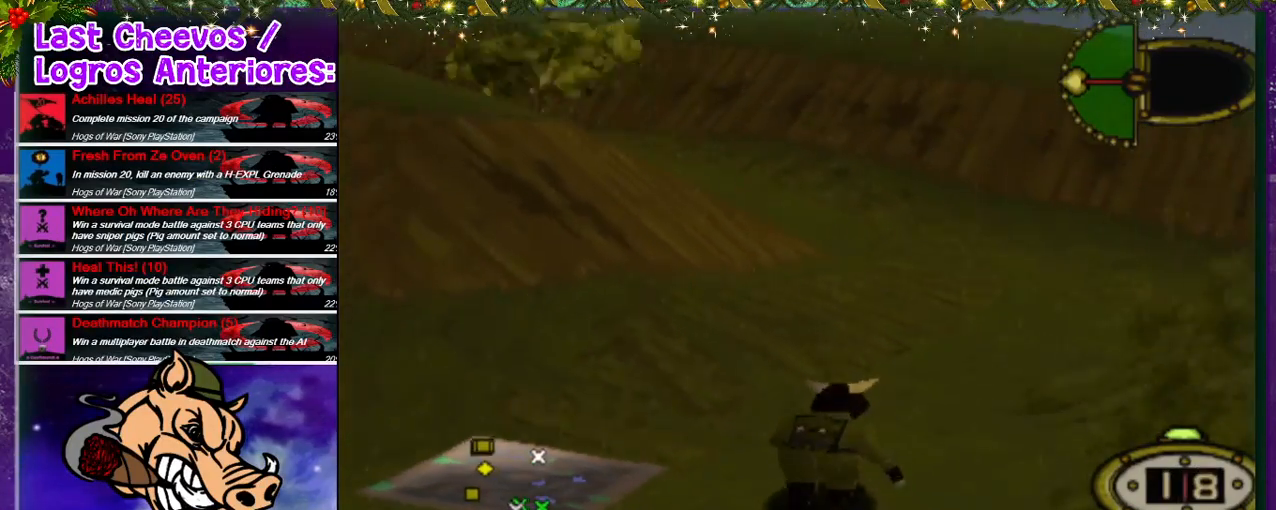
{"buttons": ["DPAD_UP", "DPAD_LEFT"], "left_stick": "center", "right_stick": "center", "events": [[300, "DPAD_LEFT", "down"]]}
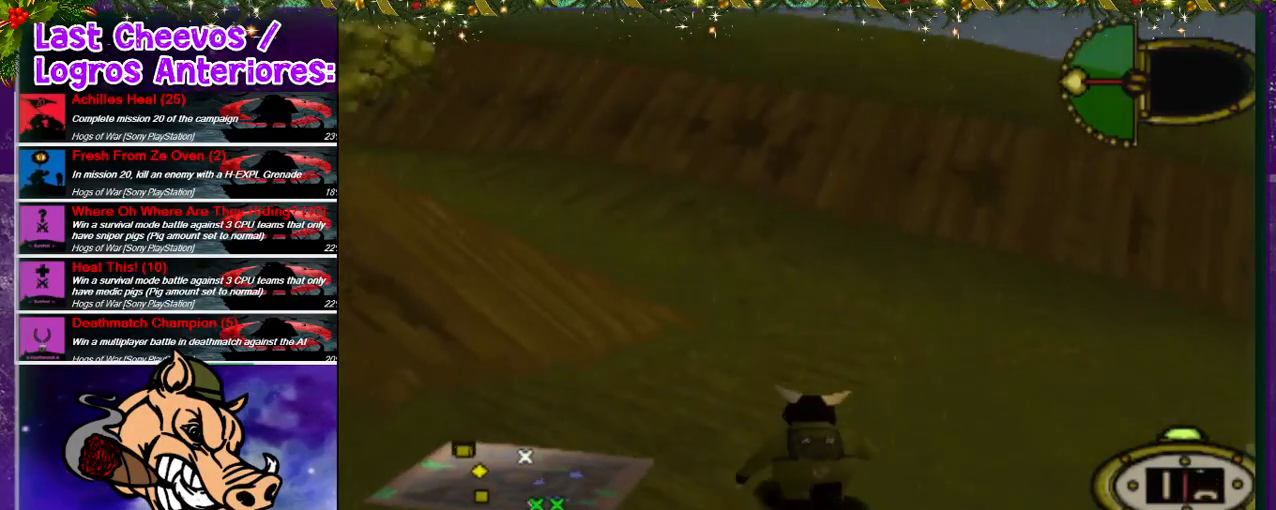
{"buttons": ["DPAD_UP", "DPAD_LEFT"], "left_stick": "center", "right_stick": "center", "events": [[67, "DPAD_LEFT", "up"], [200, "DPAD_LEFT", "down"]]}
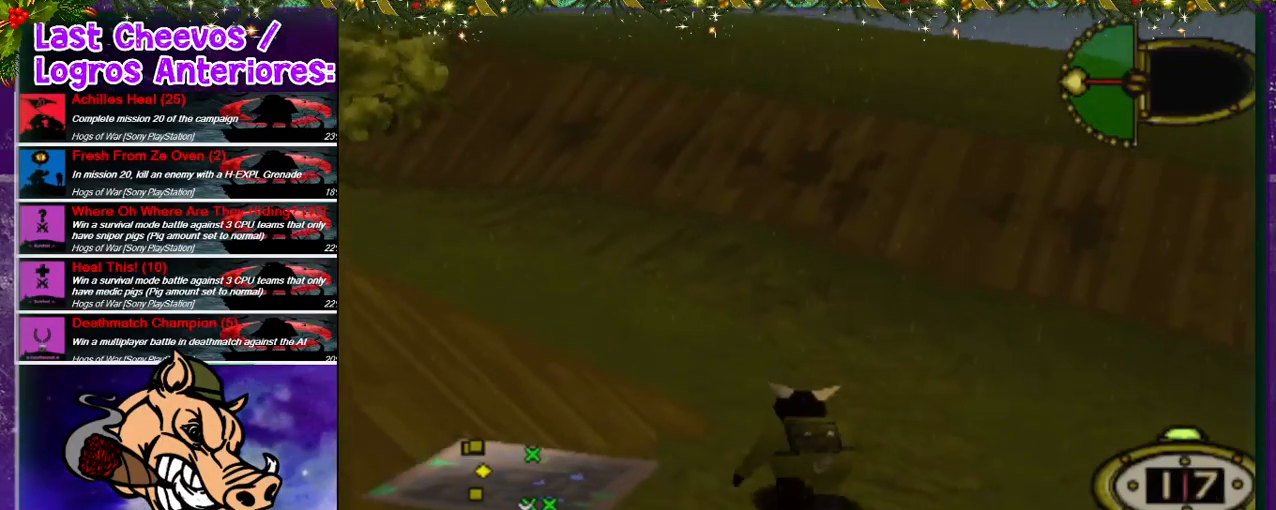
{"buttons": ["DPAD_UP", "DPAD_LEFT"], "left_stick": "center", "right_stick": "center", "events": []}
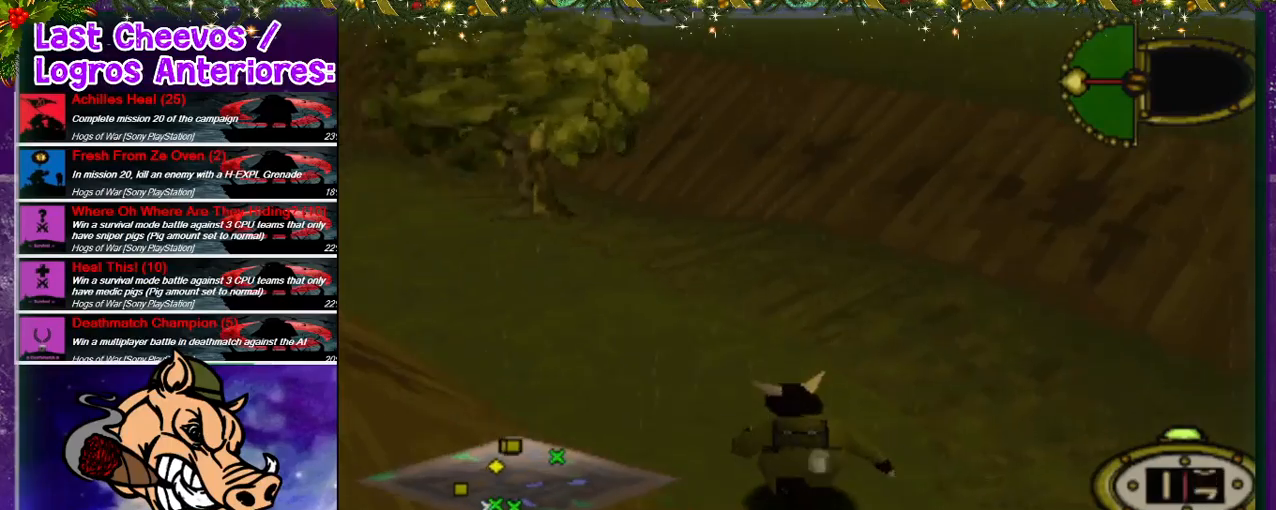
{"buttons": ["DPAD_UP", "DPAD_LEFT"], "left_stick": "center", "right_stick": "center", "events": []}
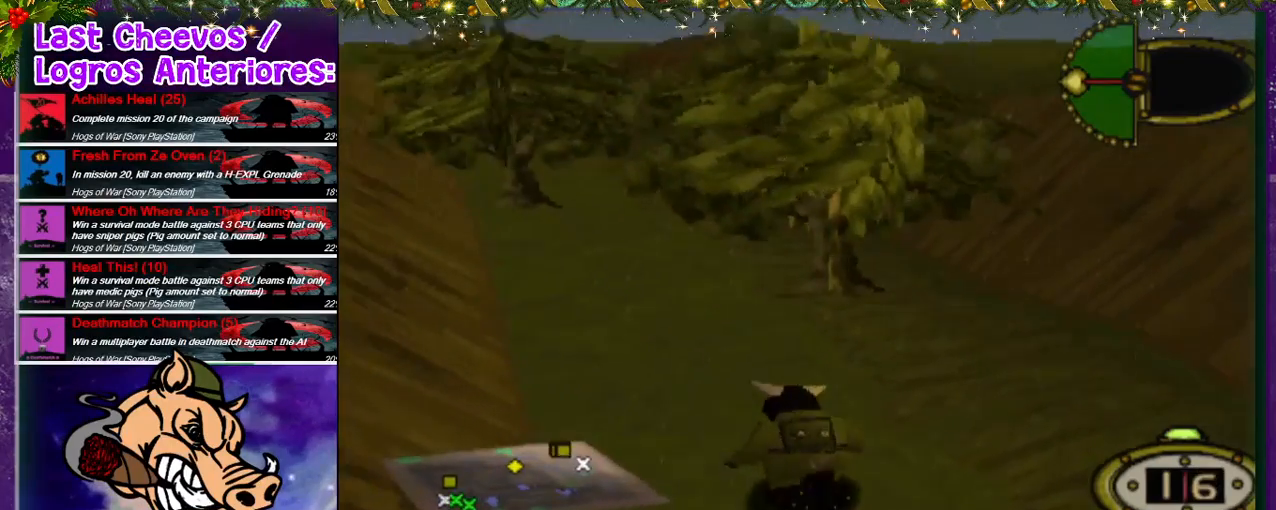
{"buttons": ["DPAD_UP"], "left_stick": "center", "right_stick": "center", "events": [[67, "DPAD_LEFT", "up"]]}
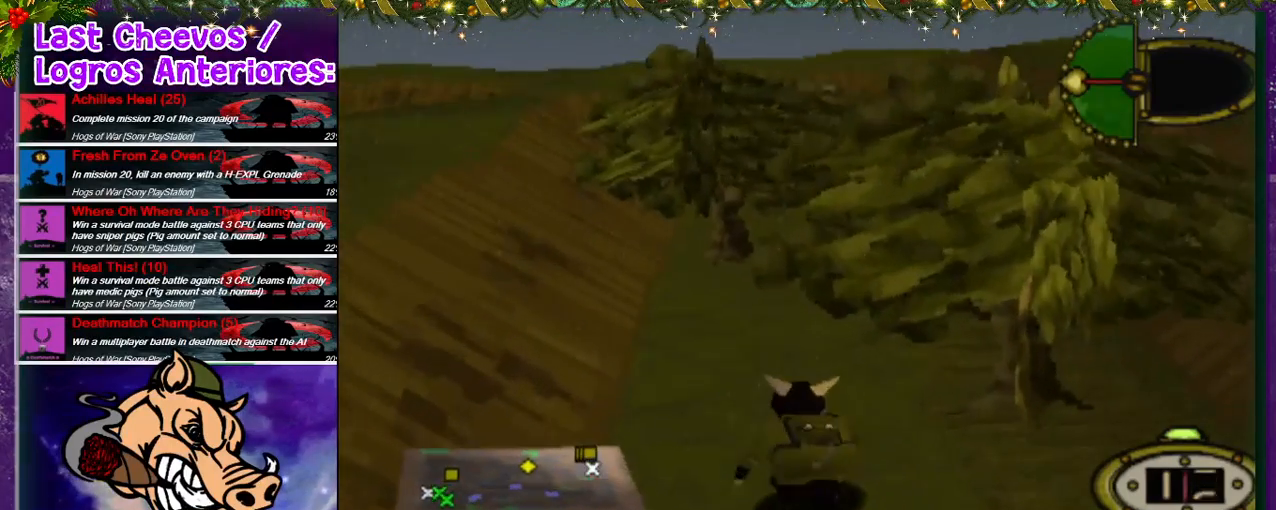
{"buttons": ["DPAD_UP", "DPAD_RIGHT"], "left_stick": "center", "right_stick": "center", "events": [[467, "DPAD_RIGHT", "down"]]}